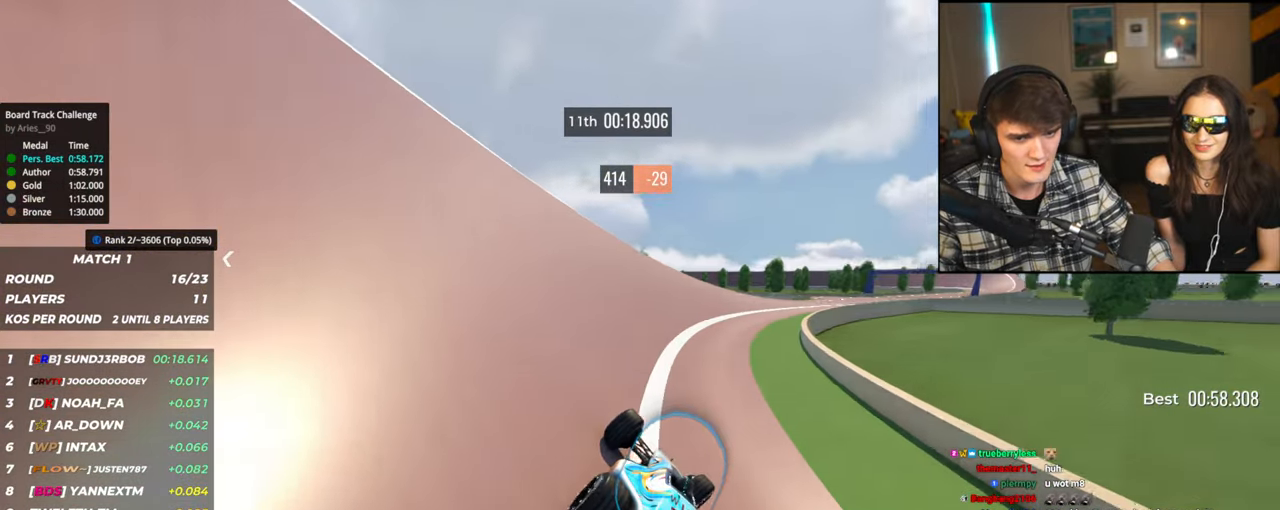
Gameplay with keyboard; each line is a JSON object with the keys held at the frame after it. "events" lists presses ("down") and releases ("up") of "brake", "down", "left", "right" and "up" between this image and that frame as [ms after this image, input, new state], when the widget could be followed in between. No other keys are recorded. Mouse input is not recorded. Key names are as the overlay labels them; some are game actions (e.g. jump) rather than physical keys.
{"keys": ["right", "up"], "events": []}
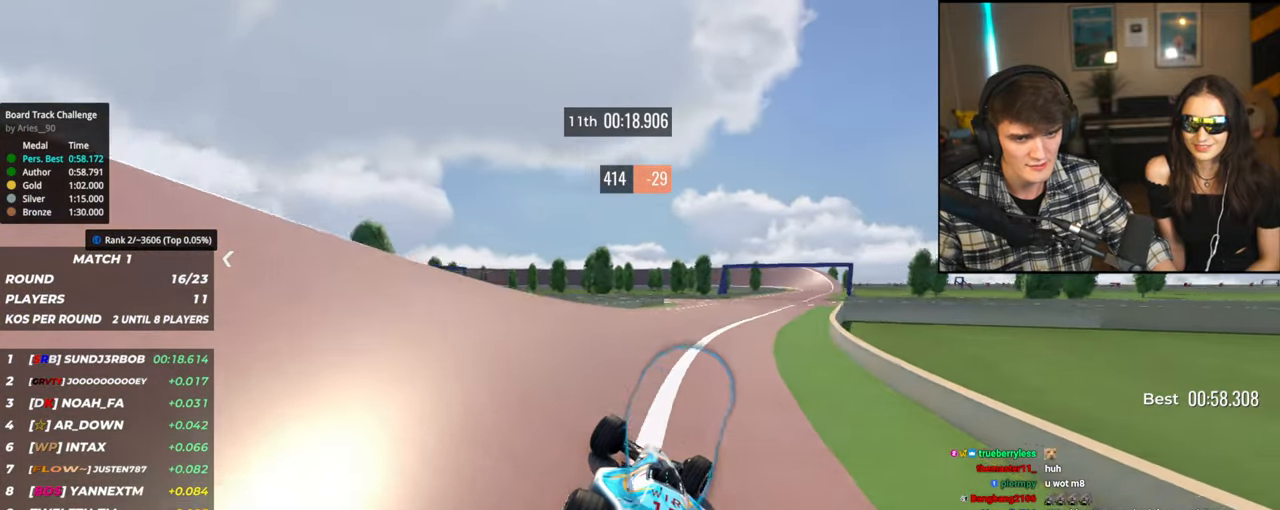
{"keys": ["up"], "events": [[317, "right", "up"]]}
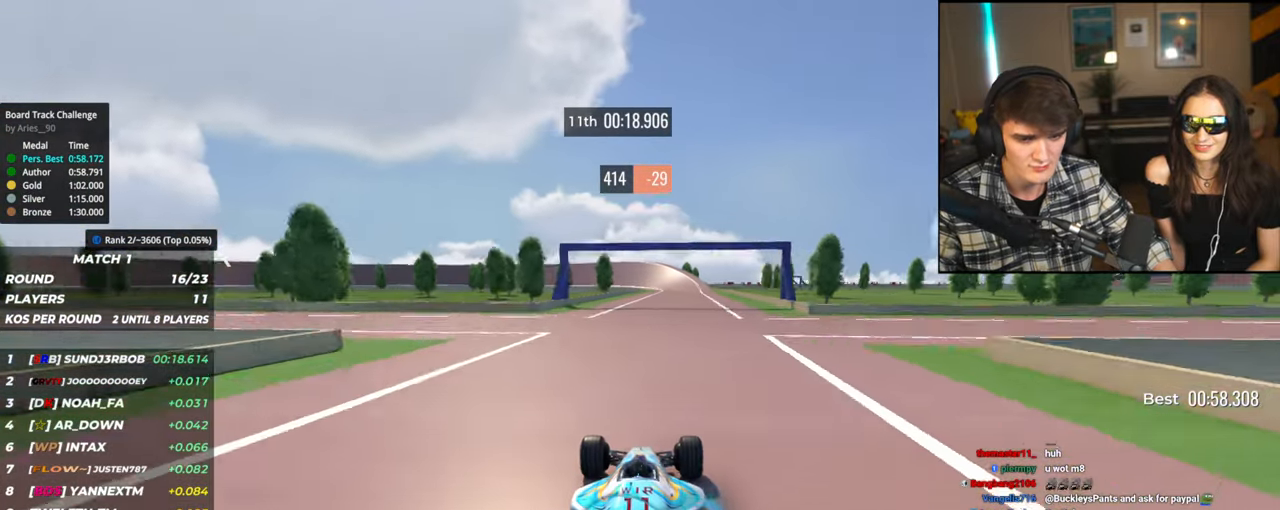
{"keys": ["up"], "events": []}
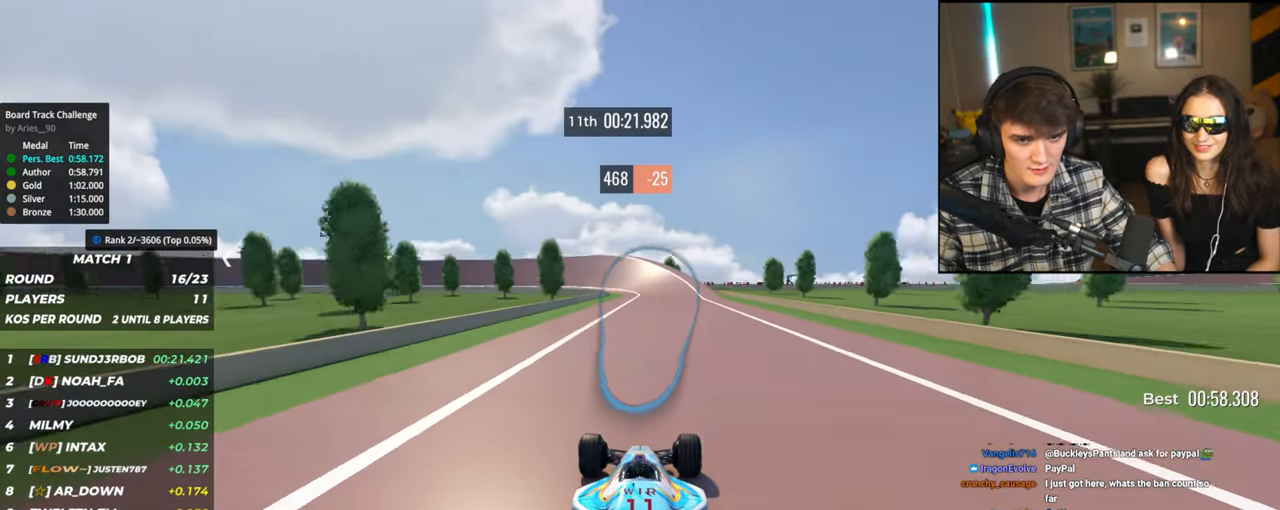
{"keys": ["left", "up"], "events": [[17, "right", "down"], [67, "right", "up"], [450, "left", "down"]]}
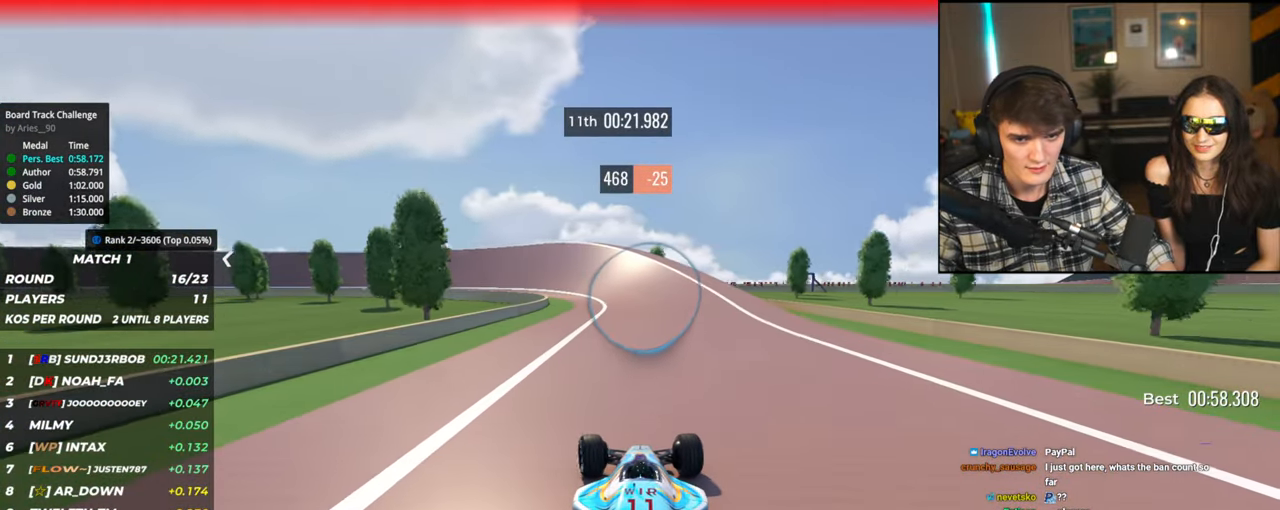
{"keys": ["left", "up"], "events": [[34, "left", "up"], [184, "left", "down"], [317, "left", "up"], [417, "left", "down"]]}
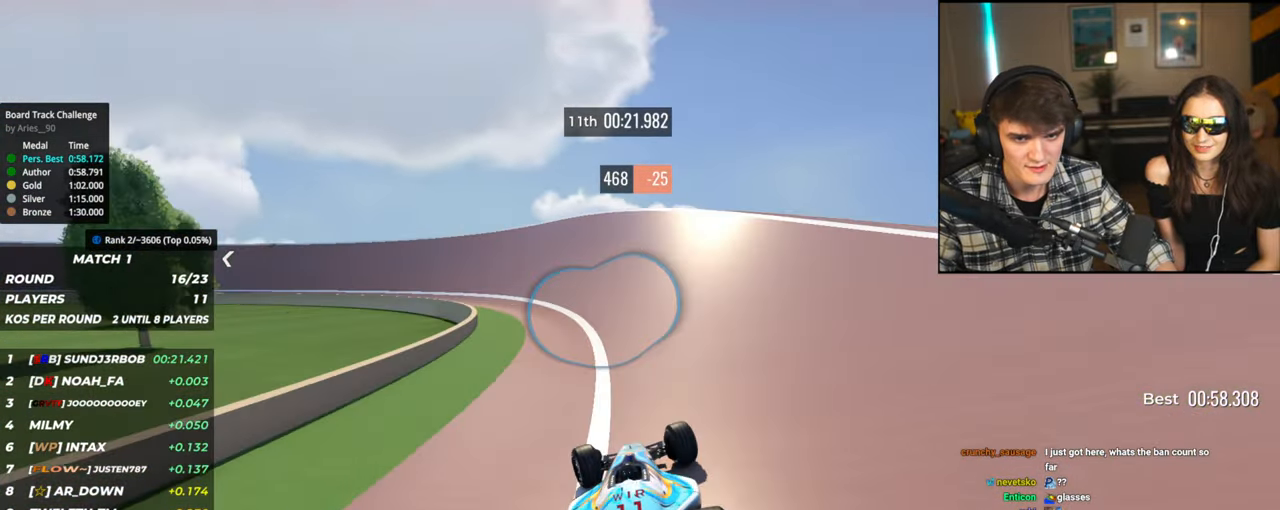
{"keys": ["left", "up"], "events": []}
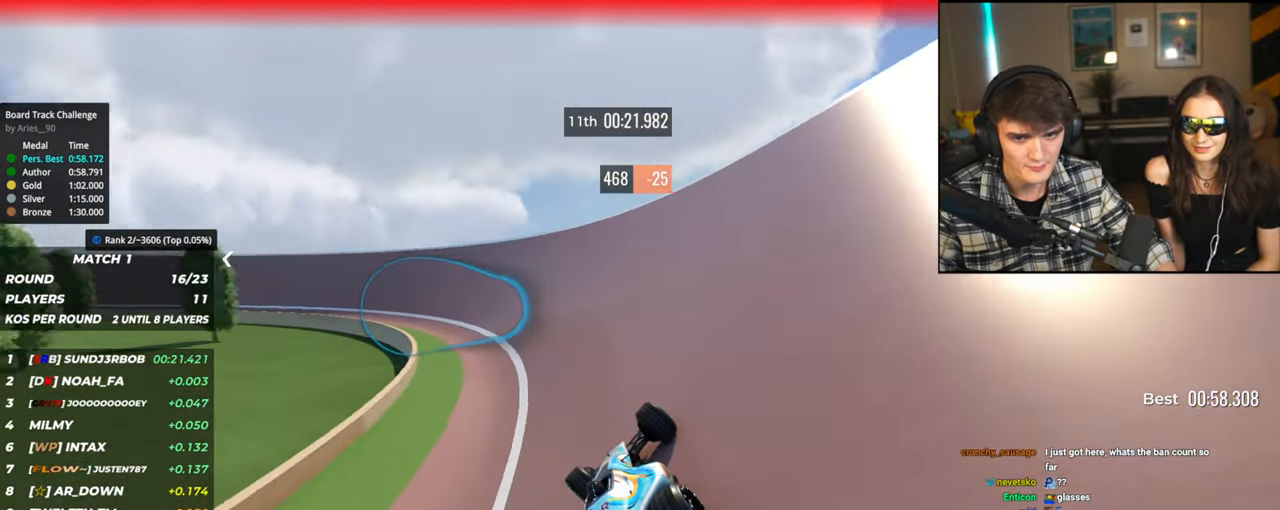
{"keys": ["left", "up"], "events": [[167, "left", "up"], [250, "left", "down"], [350, "left", "up"], [400, "left", "down"]]}
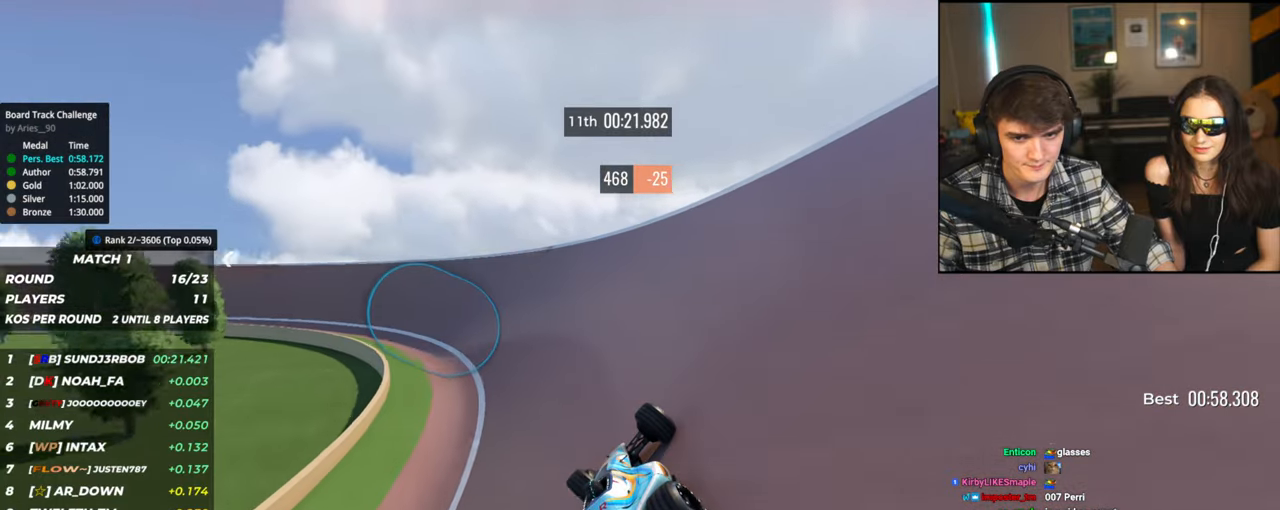
{"keys": ["left", "up"], "events": []}
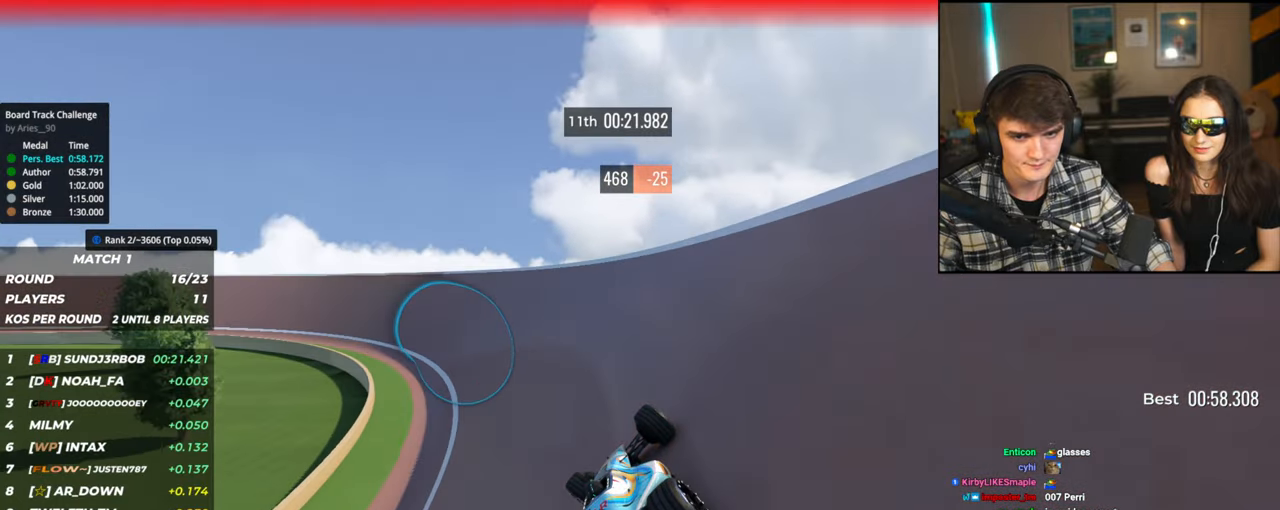
{"keys": ["left", "up"], "events": []}
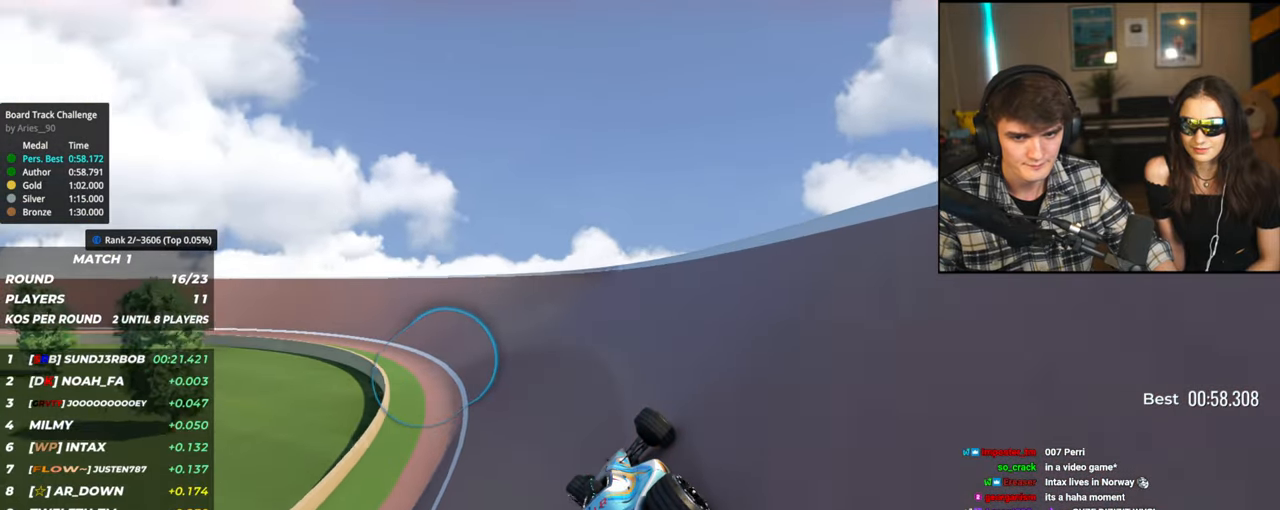
{"keys": ["left", "up"], "events": []}
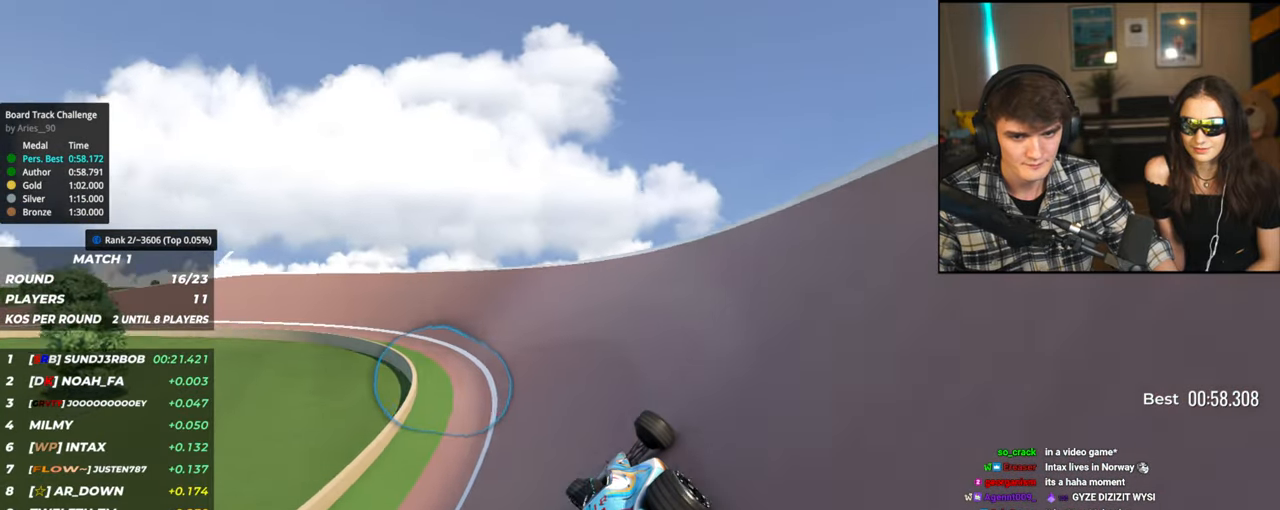
{"keys": ["left", "up"], "events": [[234, "left", "up"], [267, "left", "down"]]}
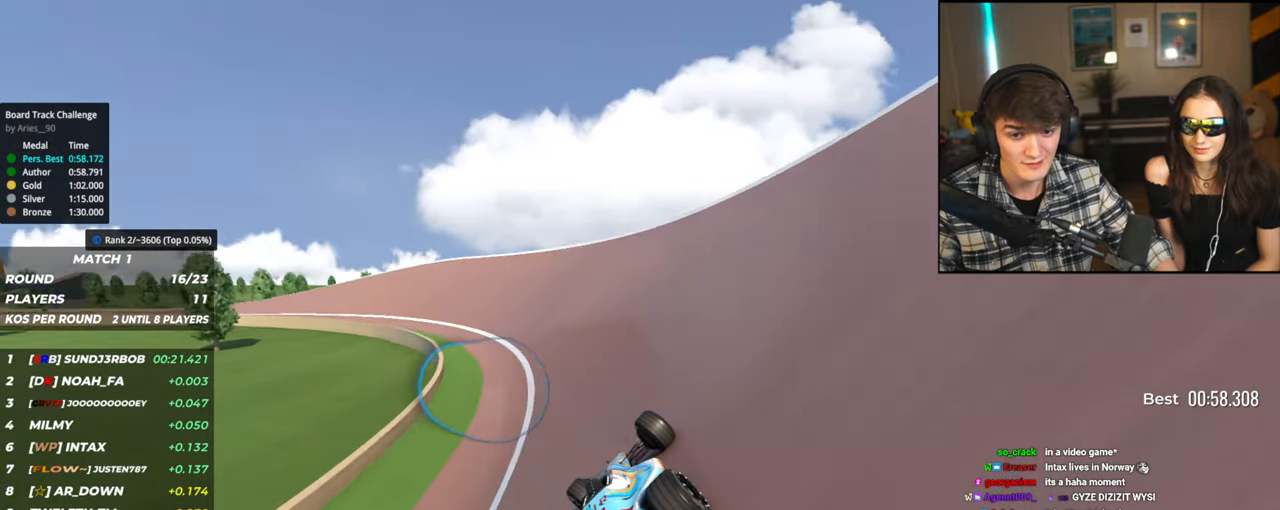
{"keys": ["left", "up"], "events": []}
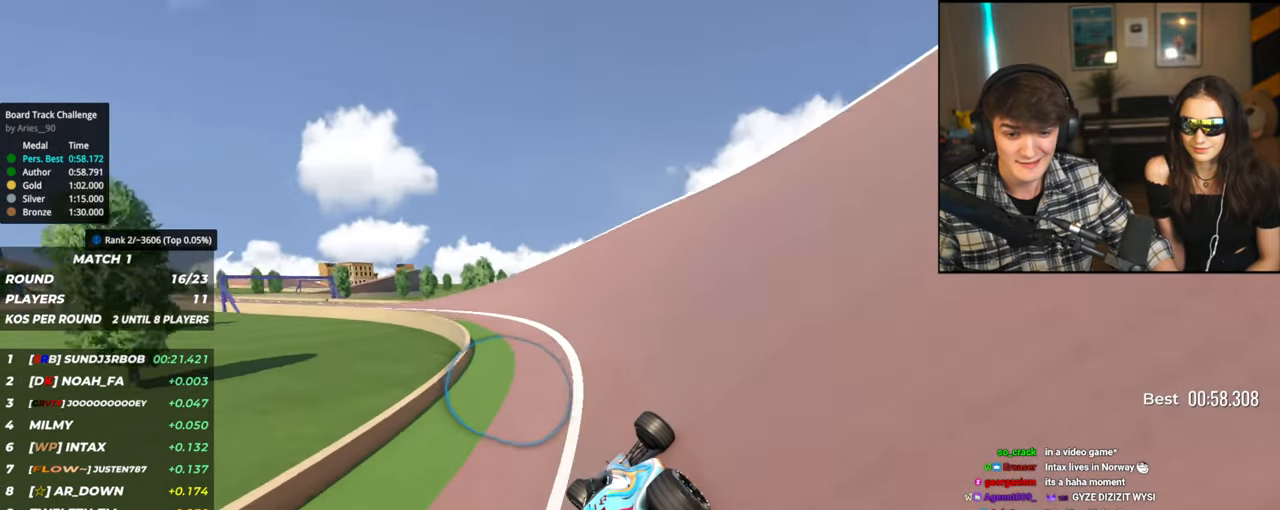
{"keys": ["left", "up"], "events": [[300, "up", "up"], [350, "up", "down"]]}
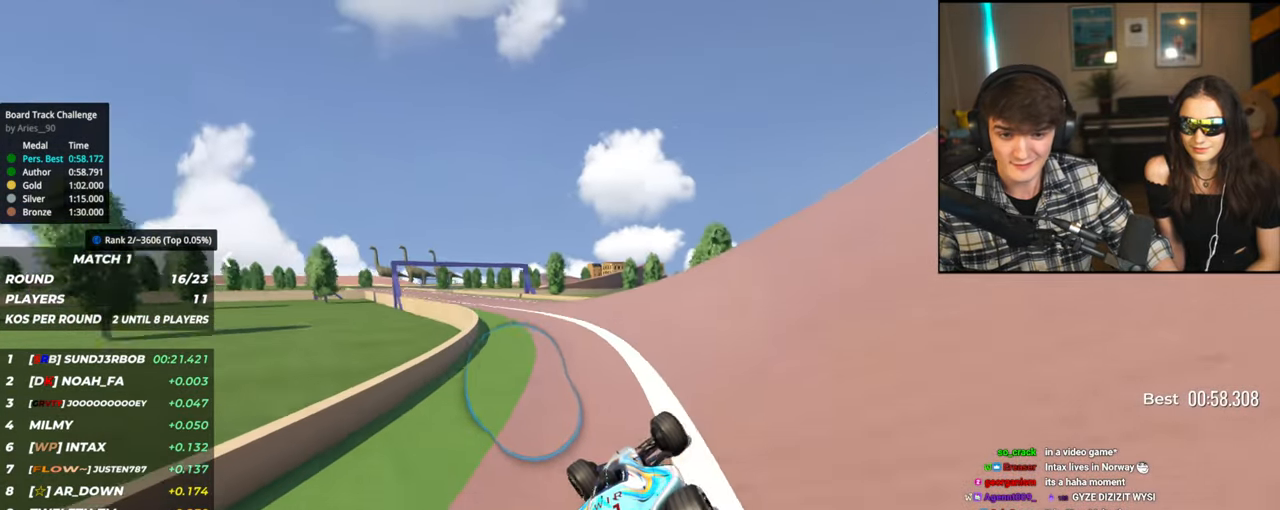
{"keys": ["left", "up"], "events": [[167, "up", "up"], [217, "up", "down"]]}
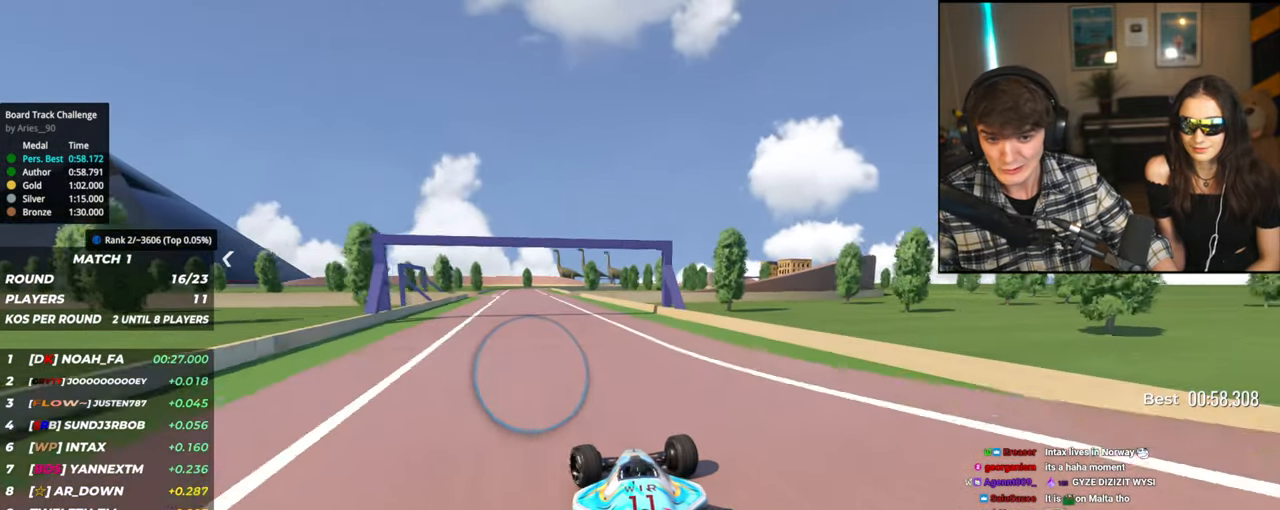
{"keys": ["left", "up"], "events": [[200, "left", "up"], [434, "left", "down"]]}
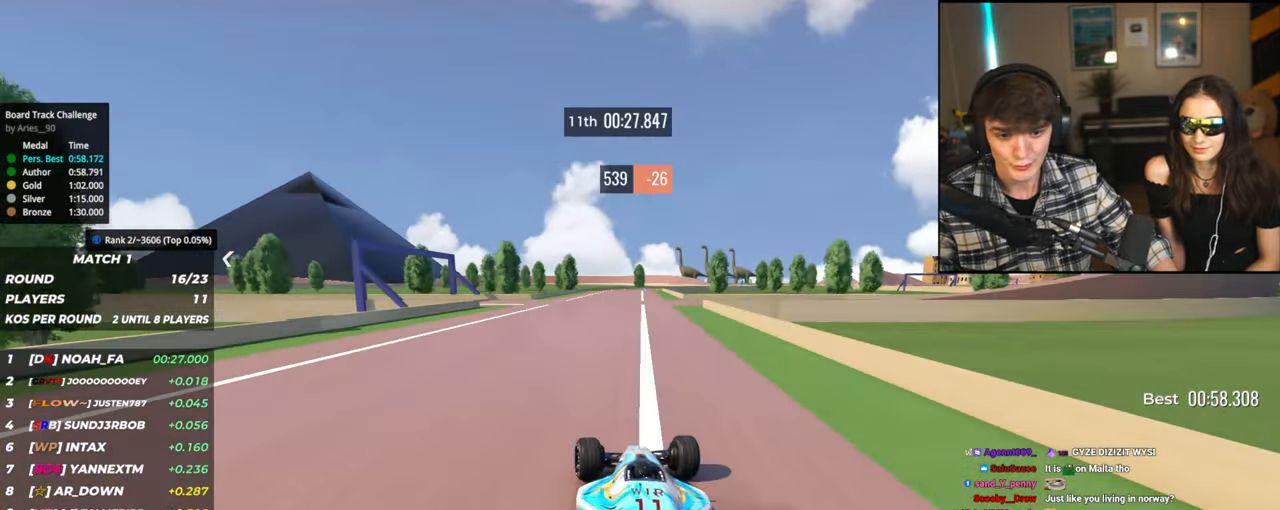
{"keys": ["up"], "events": [[17, "left", "up"], [117, "right", "down"], [250, "right", "up"]]}
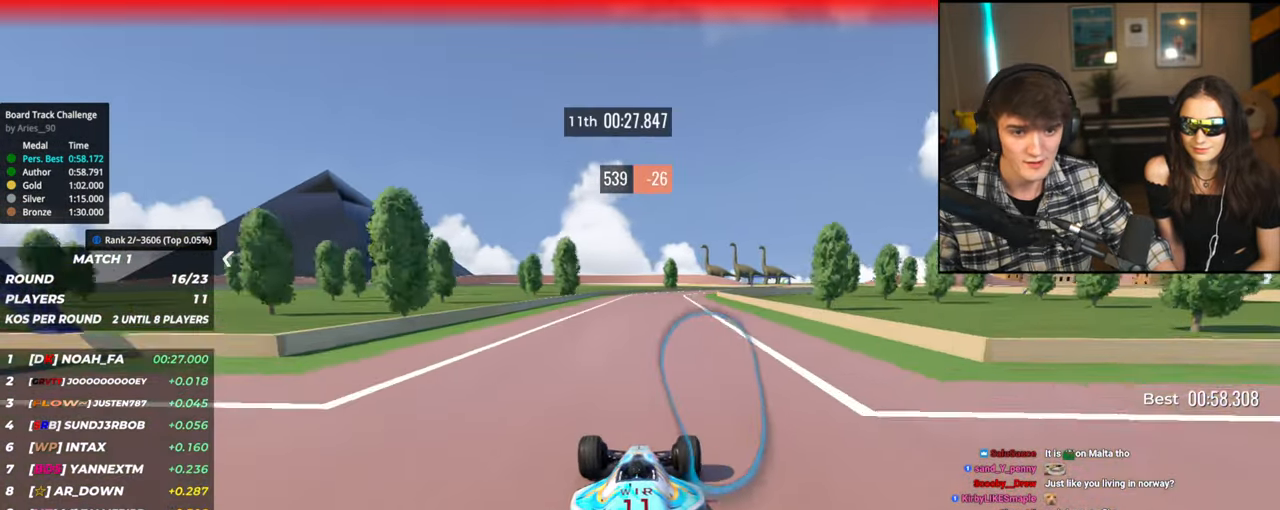
{"keys": ["up"], "events": [[84, "right", "down"], [234, "right", "up"], [367, "right", "down"], [467, "right", "up"]]}
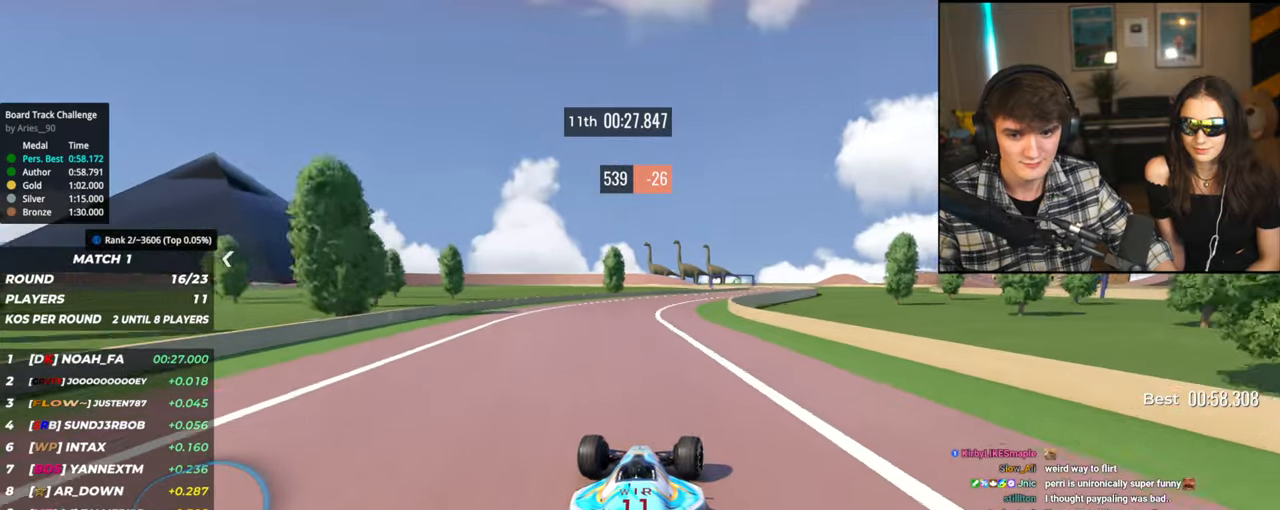
{"keys": ["right", "up"], "events": [[150, "right", "down"], [284, "right", "up"], [334, "right", "down"], [384, "right", "up"], [484, "right", "down"]]}
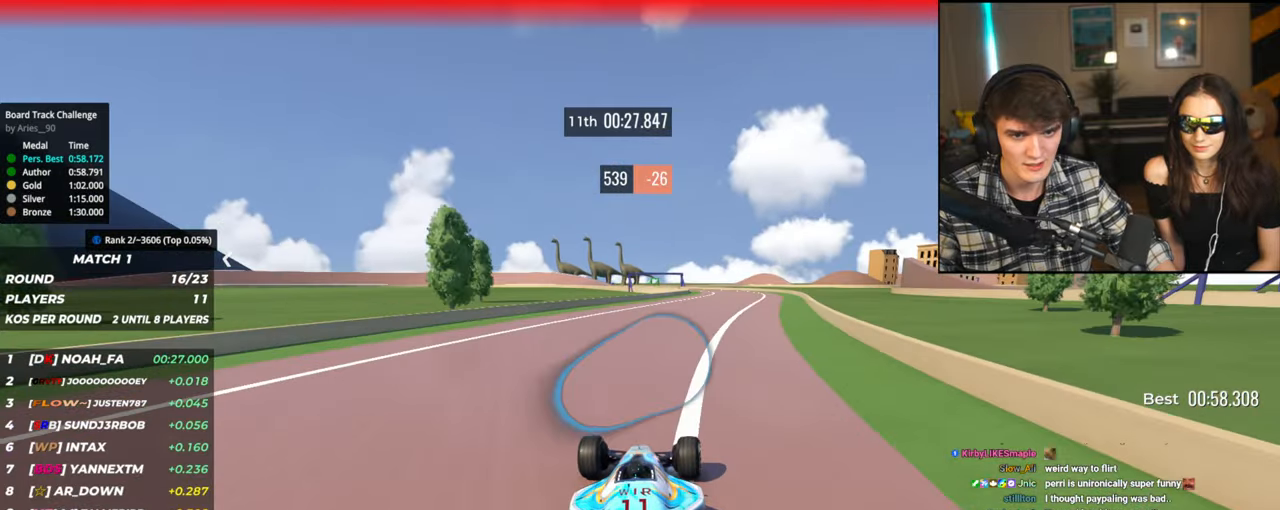
{"keys": ["up"], "events": [[167, "right", "up"]]}
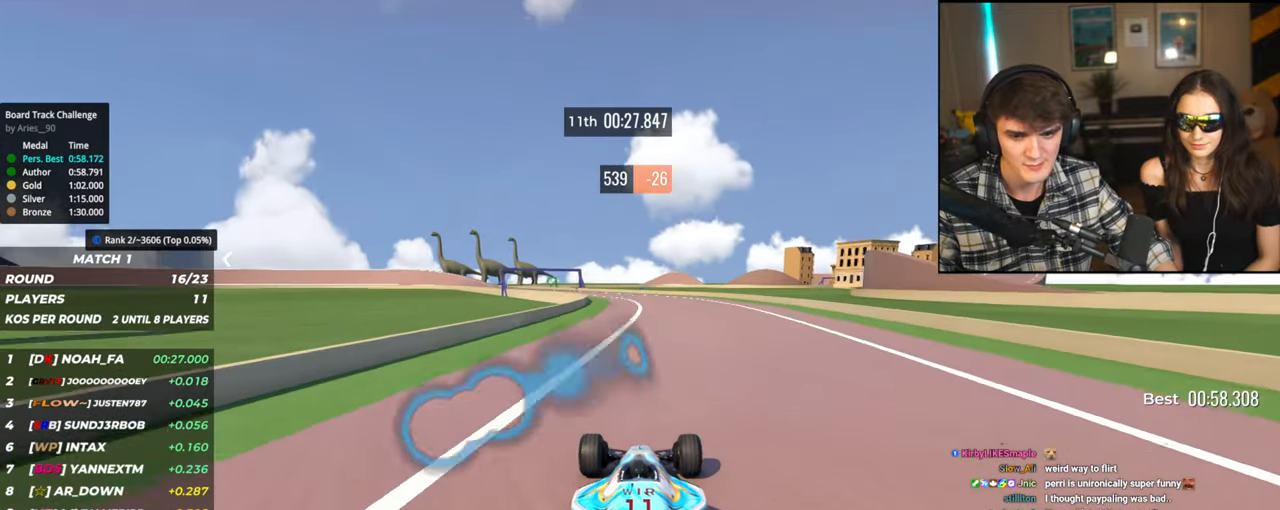
{"keys": ["right", "up"], "events": [[34, "left", "down"], [417, "left", "up"], [467, "right", "down"]]}
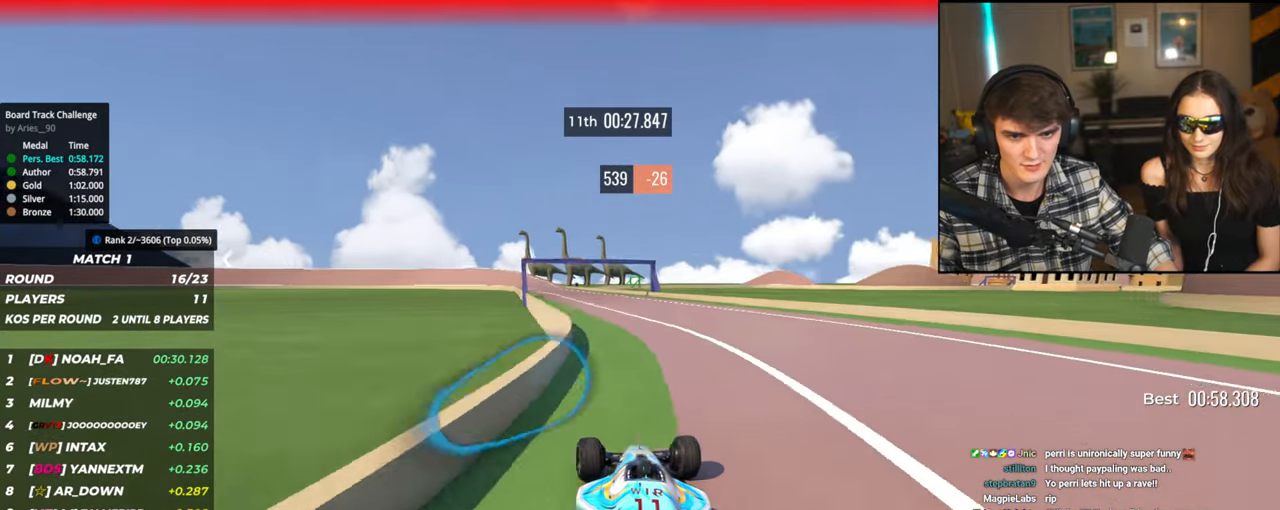
{"keys": ["up"], "events": [[100, "right", "up"], [184, "left", "down"], [467, "left", "up"]]}
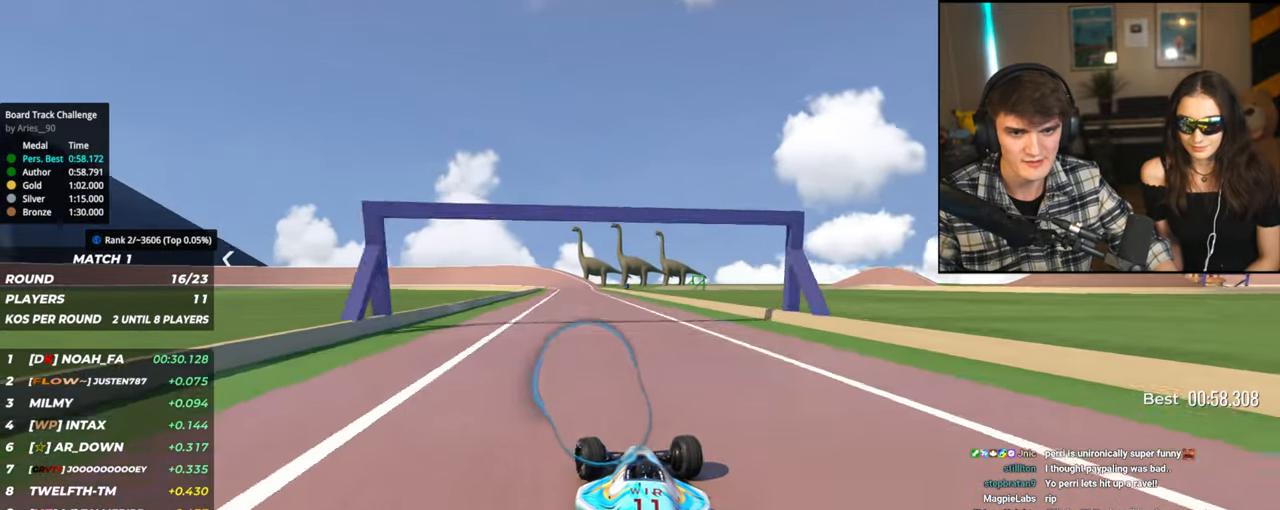
{"keys": ["up"], "events": [[350, "left", "down"], [450, "left", "up"]]}
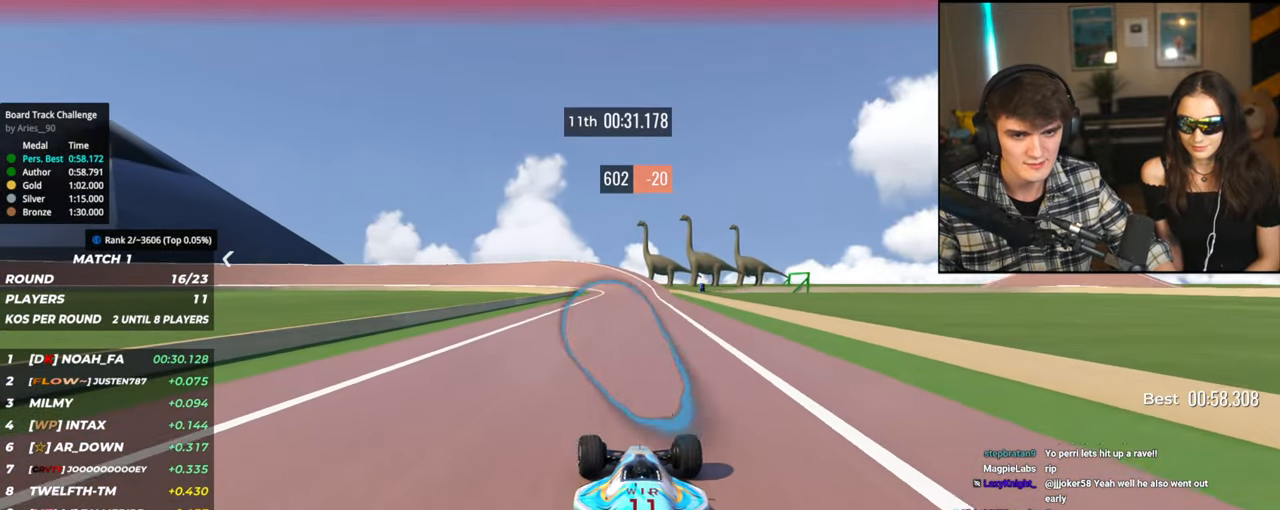
{"keys": ["up"], "events": [[367, "left", "down"], [467, "left", "up"]]}
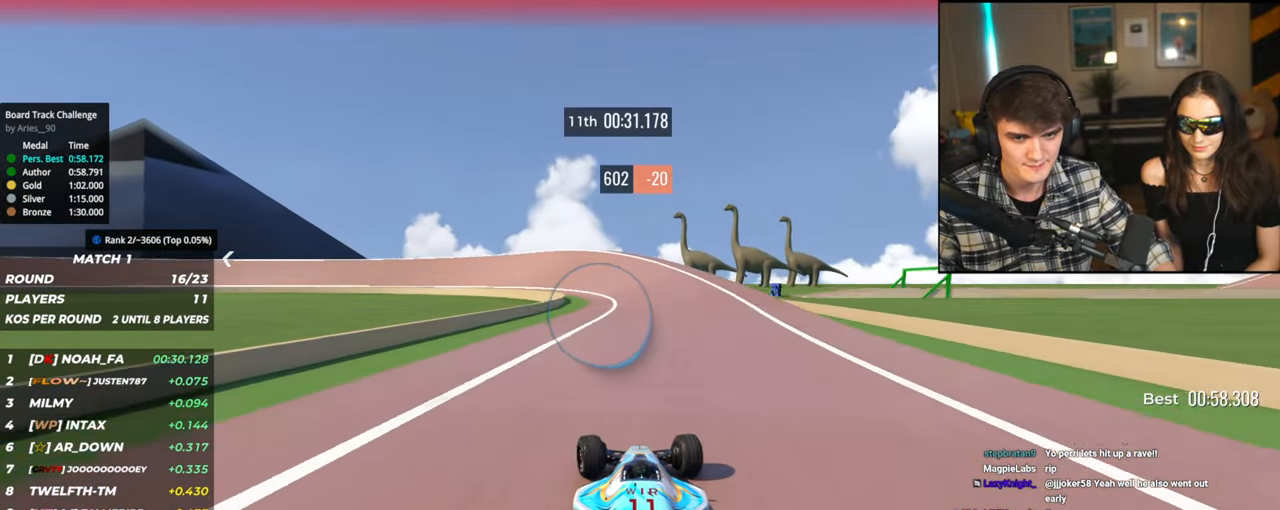
{"keys": ["left", "up"], "events": [[150, "left", "down"], [284, "left", "up"], [334, "left", "down"]]}
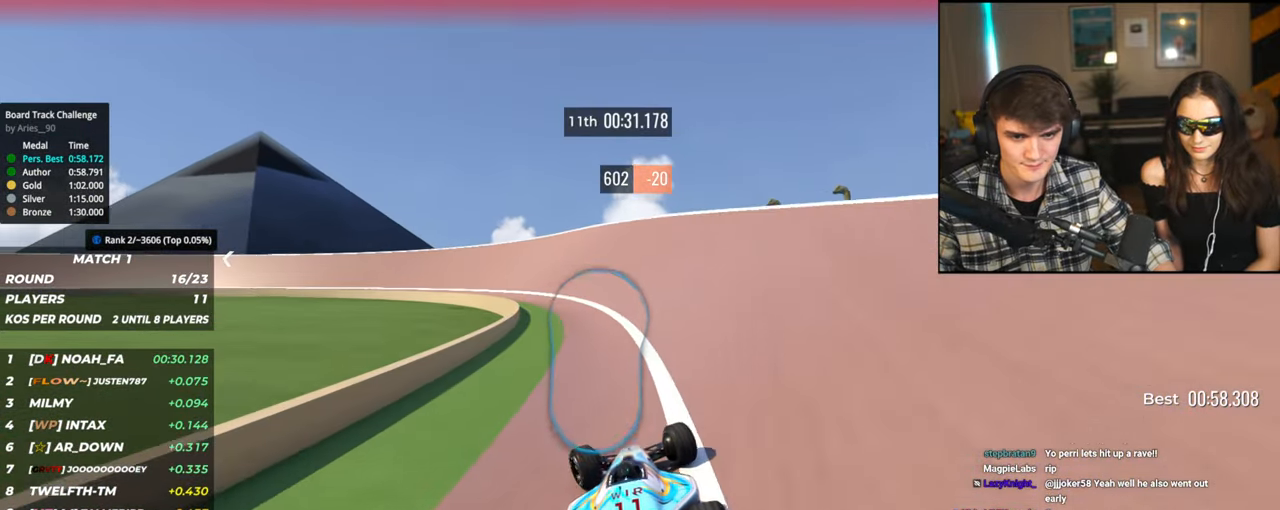
{"keys": ["left", "up"], "events": [[17, "left", "up"], [67, "left", "down"], [167, "left", "up"], [217, "left", "down"], [350, "left", "up"], [484, "left", "down"]]}
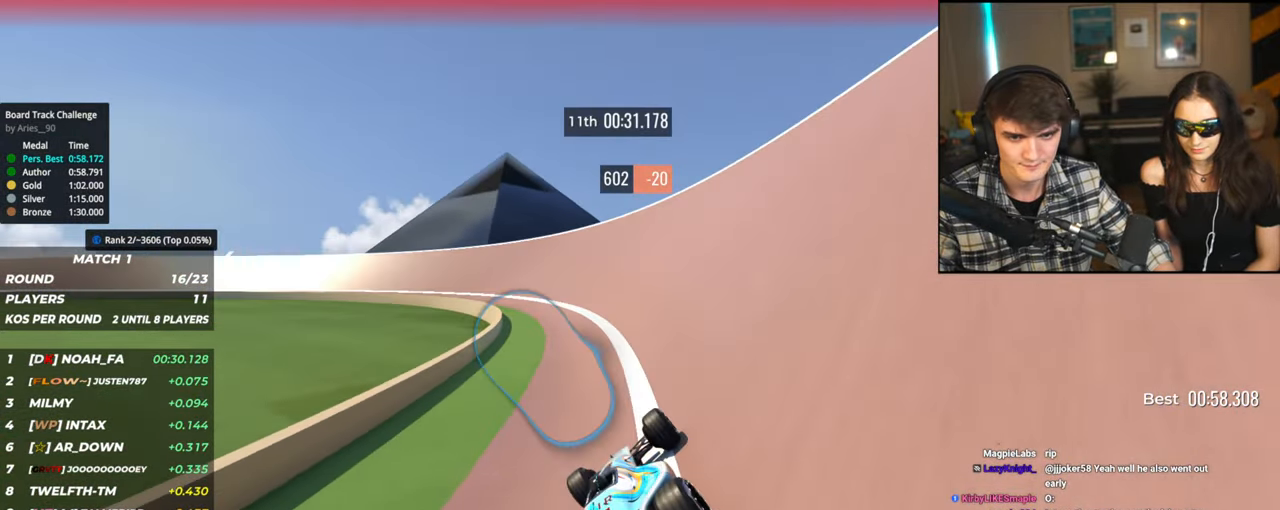
{"keys": ["left", "up"], "events": [[84, "left", "up"], [184, "left", "down"], [317, "left", "up"], [467, "left", "down"]]}
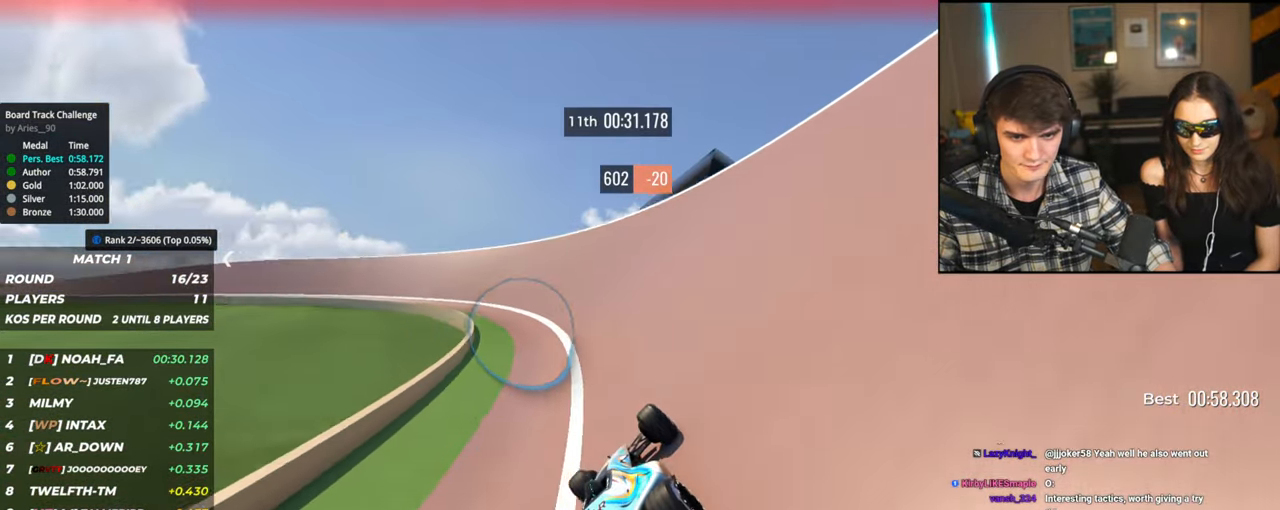
{"keys": ["left", "up"], "events": [[150, "left", "up"], [234, "left", "down"]]}
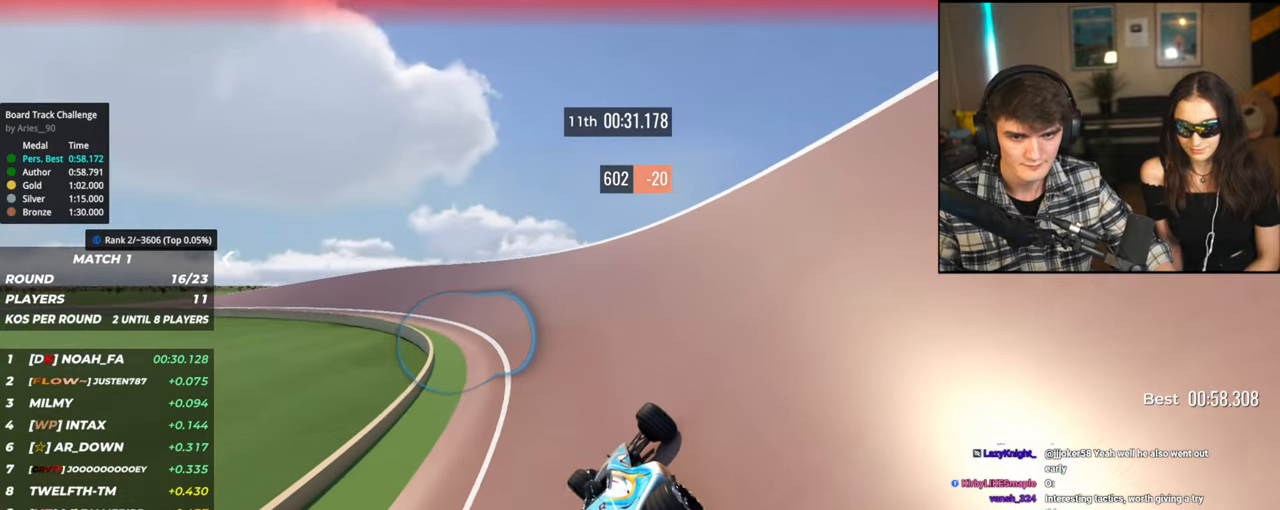
{"keys": ["left", "up"], "events": []}
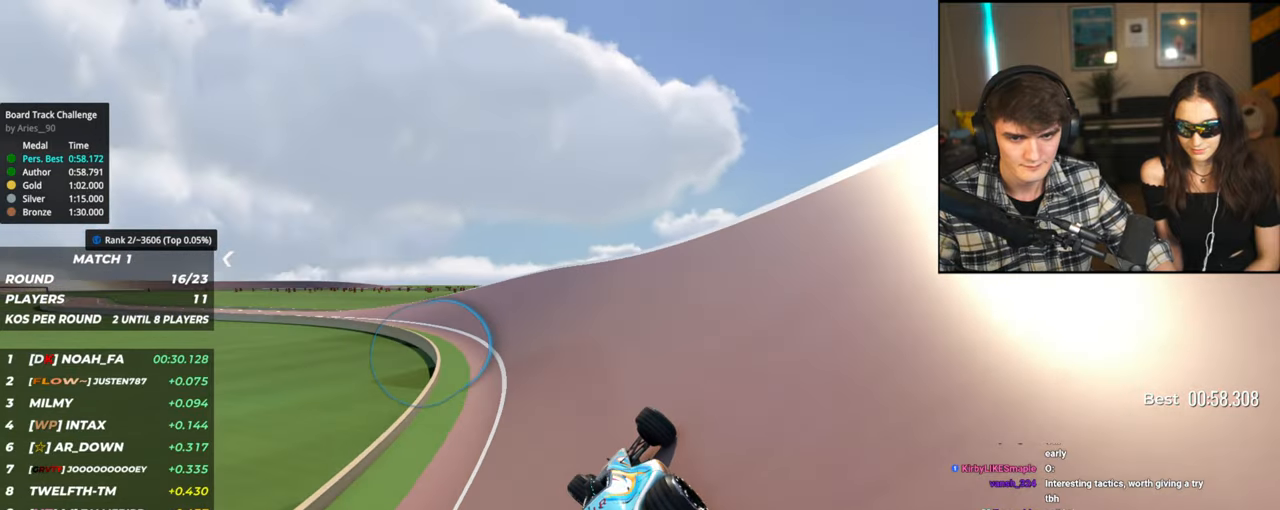
{"keys": ["left", "up"], "events": [[367, "left", "up"], [417, "left", "down"]]}